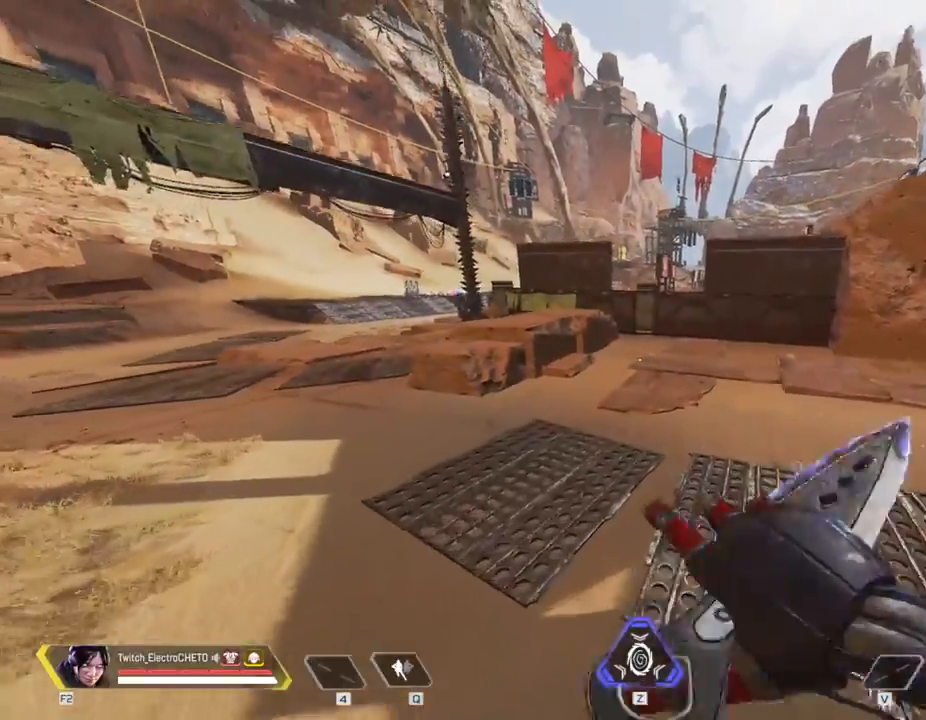
Gameplay with keyboard and mouse; each line is a JSON object with the keys and mouse buttons held at the frame after it. "events" lists presses ("down") and releases ("up") of "1", "2", "3", "4", "5", "a", "alt", "c", "caps_lock", "ctrl", "d", "e", "f", "g", "q", "r", "s", "shift", "space", "t", "tab", "v", "w", "x", "z", "mouse_left", "mouse_wheel" and "mouse_right" between this image and that frame as [ms after this image, input, new state], when the widget could be followed in between. "mouse_left", "mouse_wheel", "mouse_right" = the "left", "wheel", "right" buttons of the "mouse" list. No other keys are recorded. "wheel" means that the mouse wheel is clicked or scrolled. Not read: mouse_move.
{"keys": ["a"], "mouse": [], "events": [[117, "shift", "up"], [484, "a", "down"], [484, "w", "up"]]}
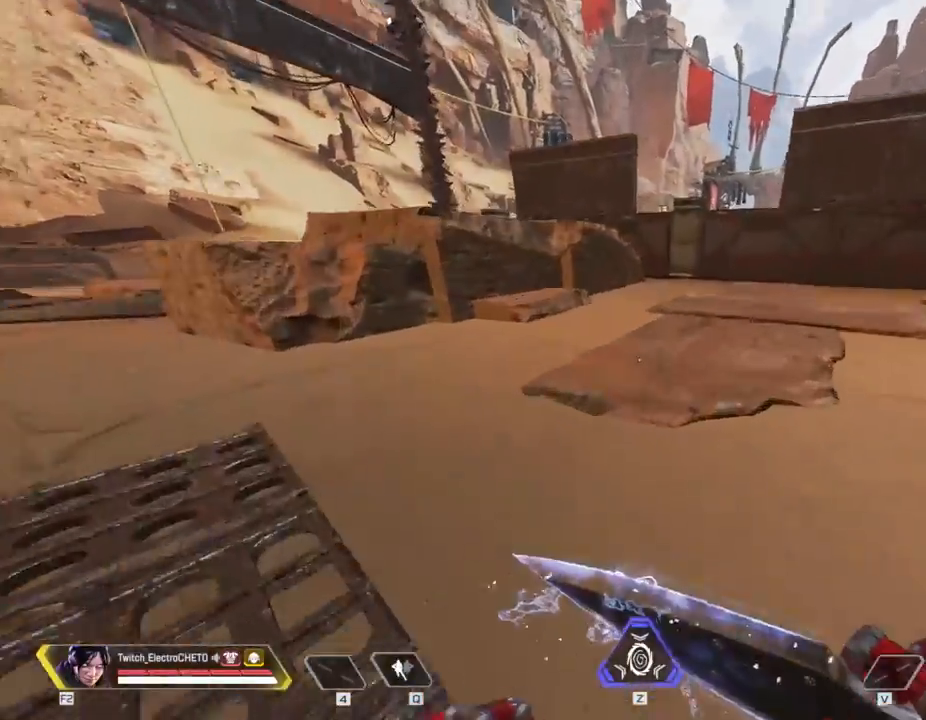
{"keys": ["w"], "mouse": [], "events": [[217, "w", "down"], [500, "a", "up"]]}
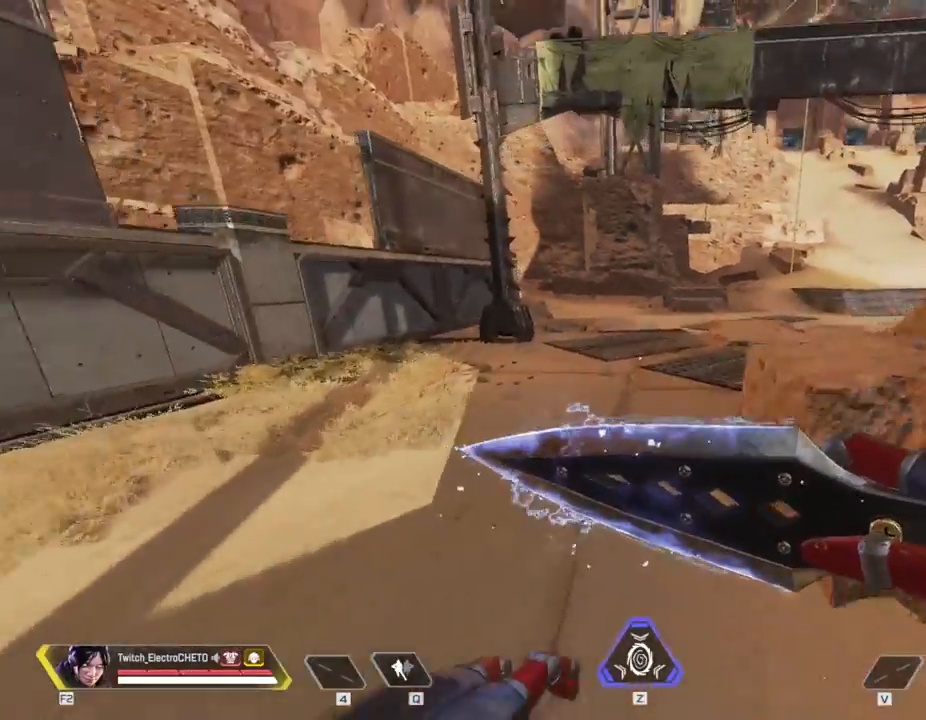
{"keys": ["w"], "mouse": [], "events": []}
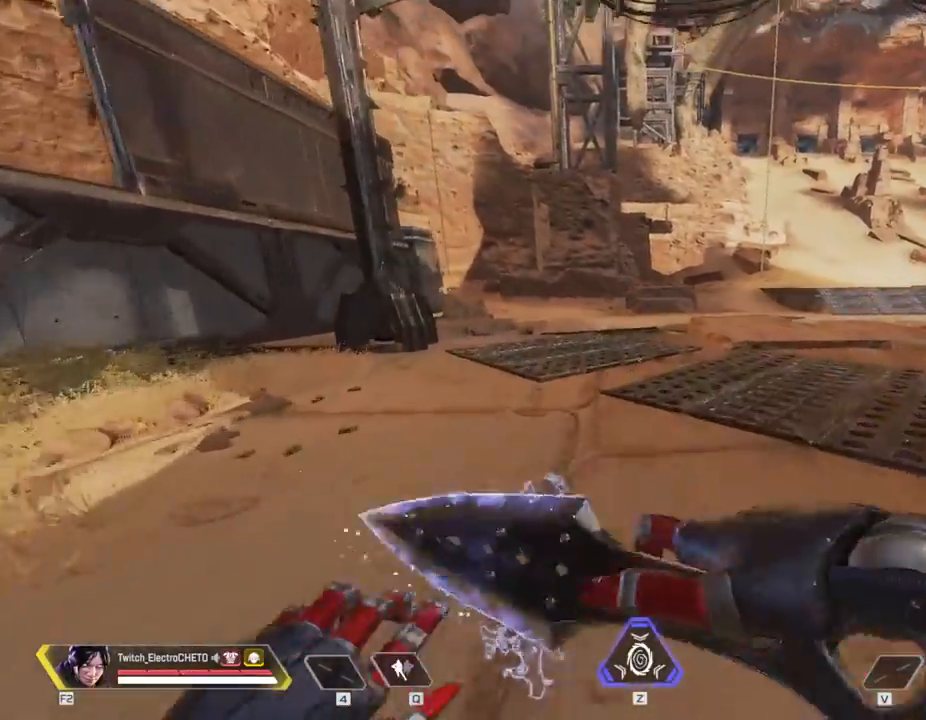
{"keys": ["w"], "mouse": [], "events": []}
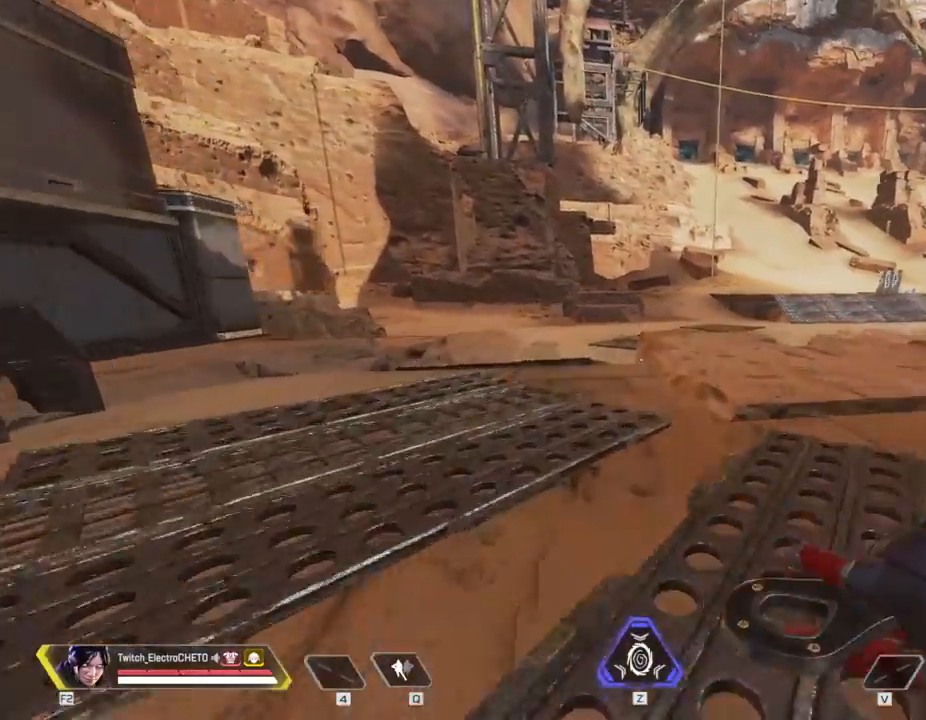
{"keys": ["d"], "mouse": [], "events": [[300, "d", "down"], [451, "w", "up"]]}
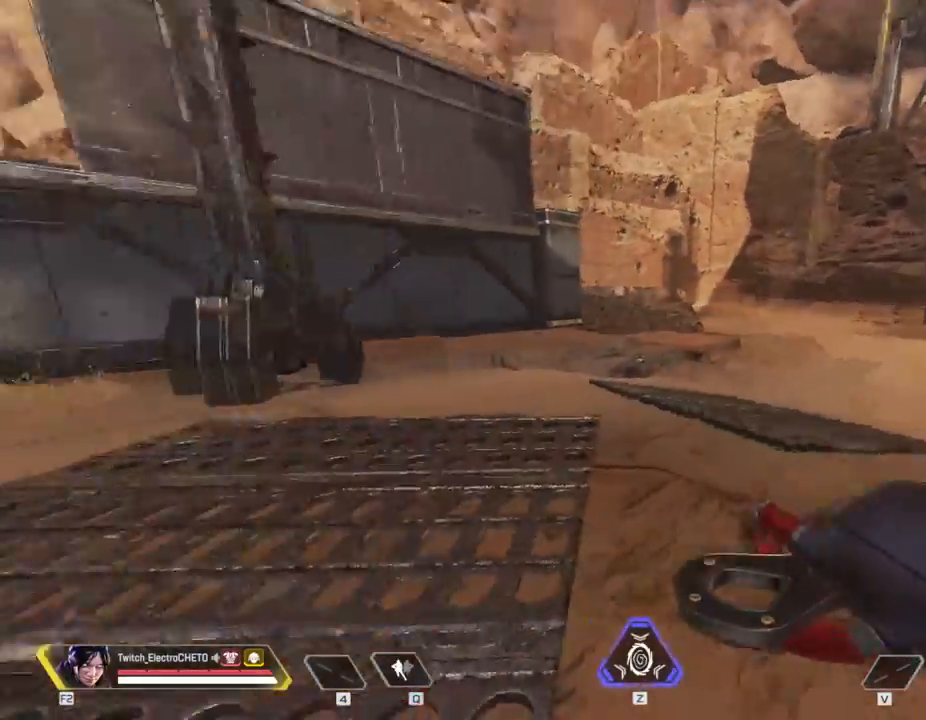
{"keys": ["d", "w"], "mouse": [], "events": [[116, "w", "down"]]}
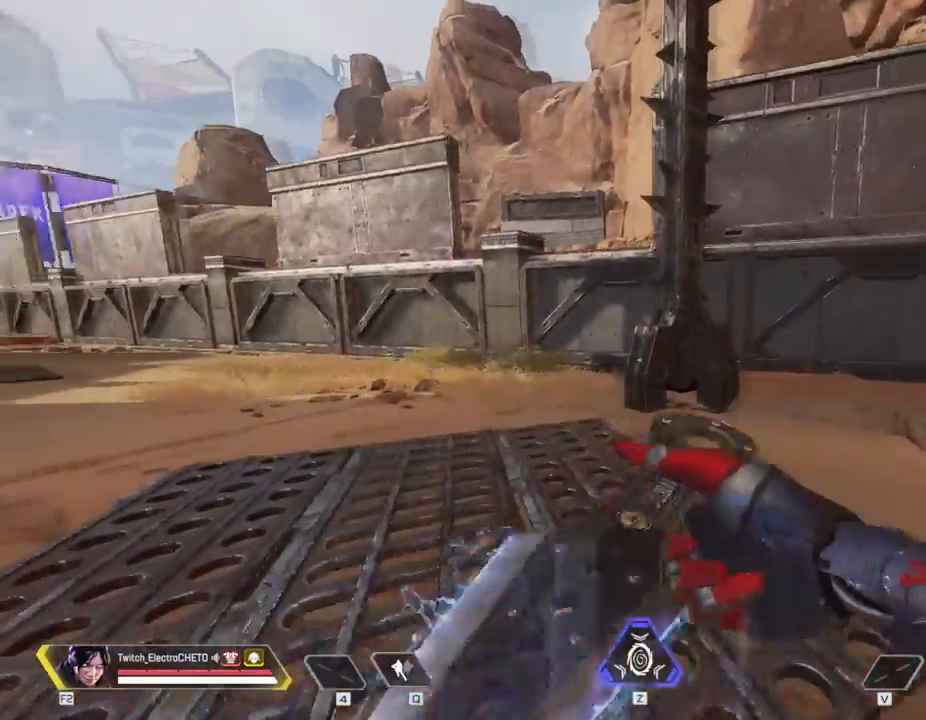
{"keys": ["w"], "mouse": [], "events": [[67, "d", "up"]]}
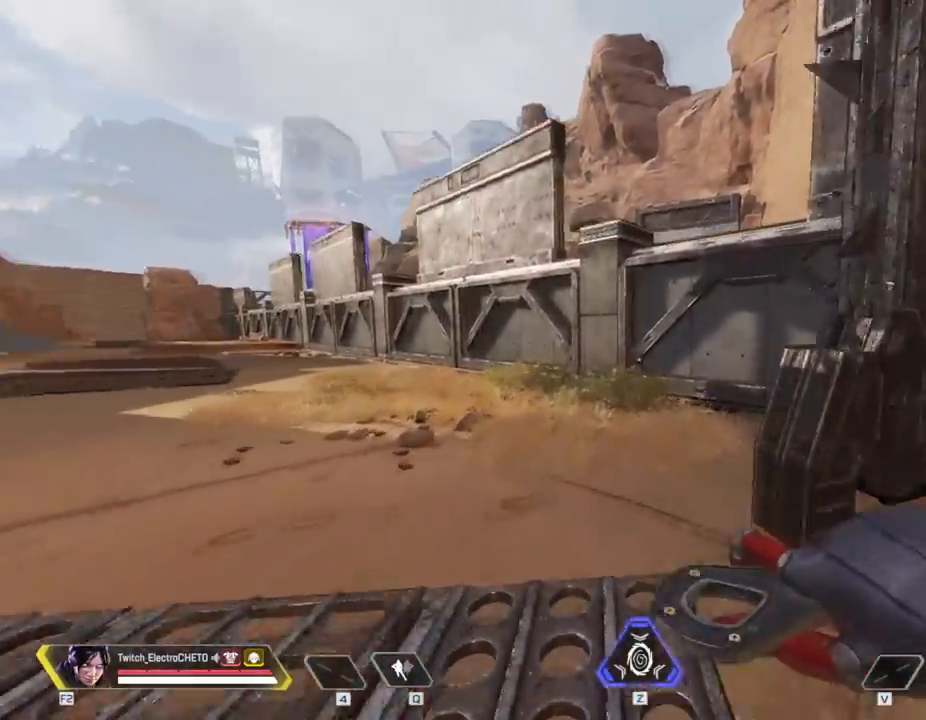
{"keys": ["w"], "mouse": [], "events": []}
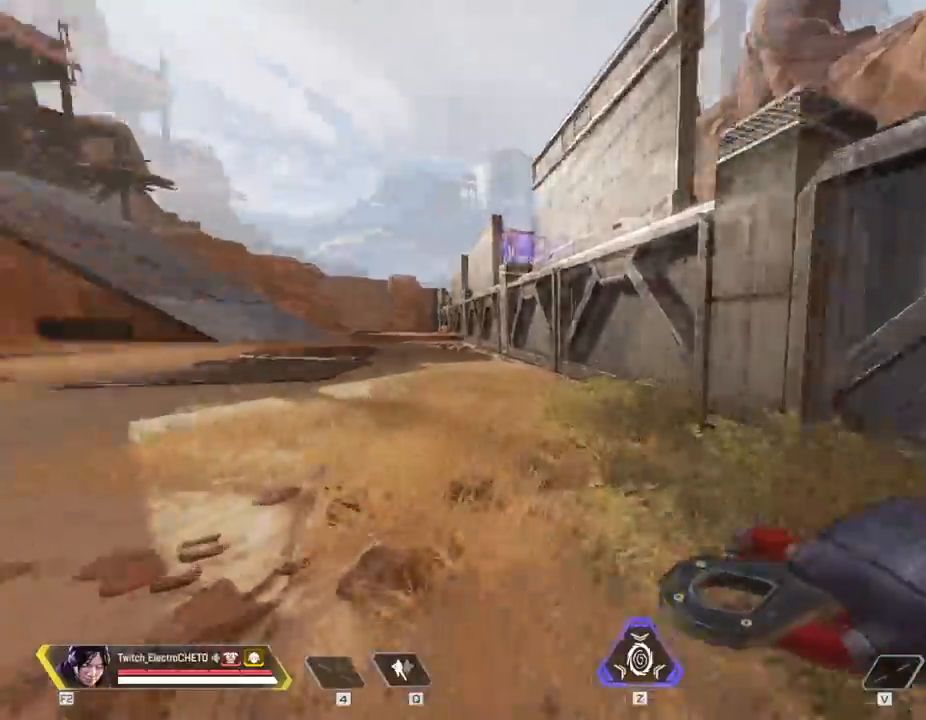
{"keys": ["shift", "w"], "mouse": [], "events": [[317, "shift", "down"]]}
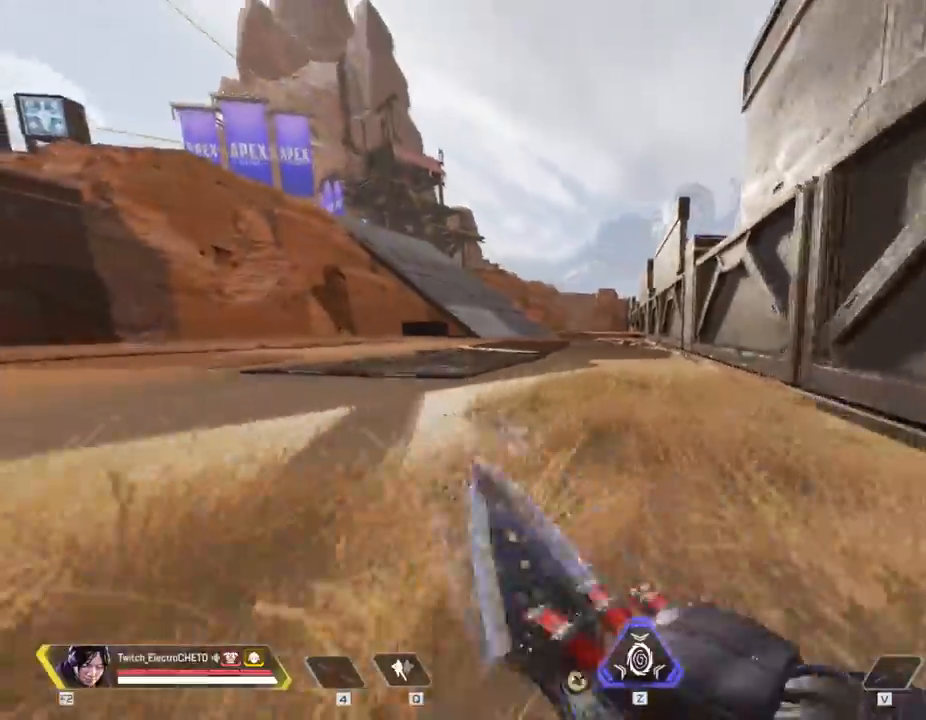
{"keys": ["a"], "mouse": [], "events": [[50, "space", "down"], [150, "shift", "up"], [183, "d", "down"], [250, "space", "up"], [300, "w", "up"], [367, "a", "down"], [383, "d", "up"]]}
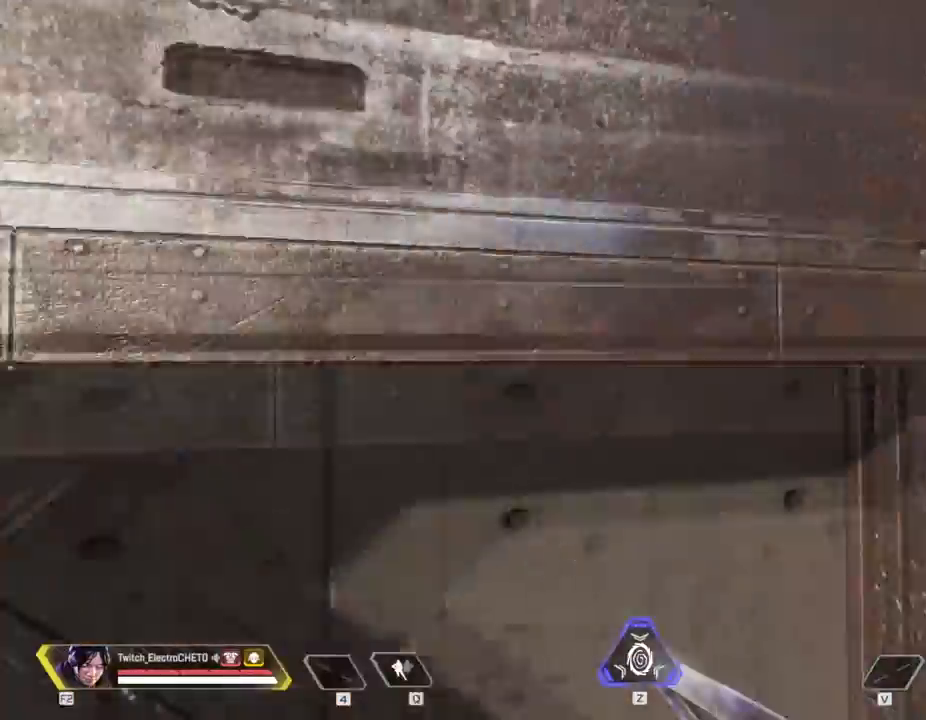
{"keys": ["d", "w"], "mouse": [], "events": [[100, "d", "down"], [150, "mouse_wheel", "down"], [150, "w", "down"], [217, "a", "up"], [300, "mouse_wheel", "up"]]}
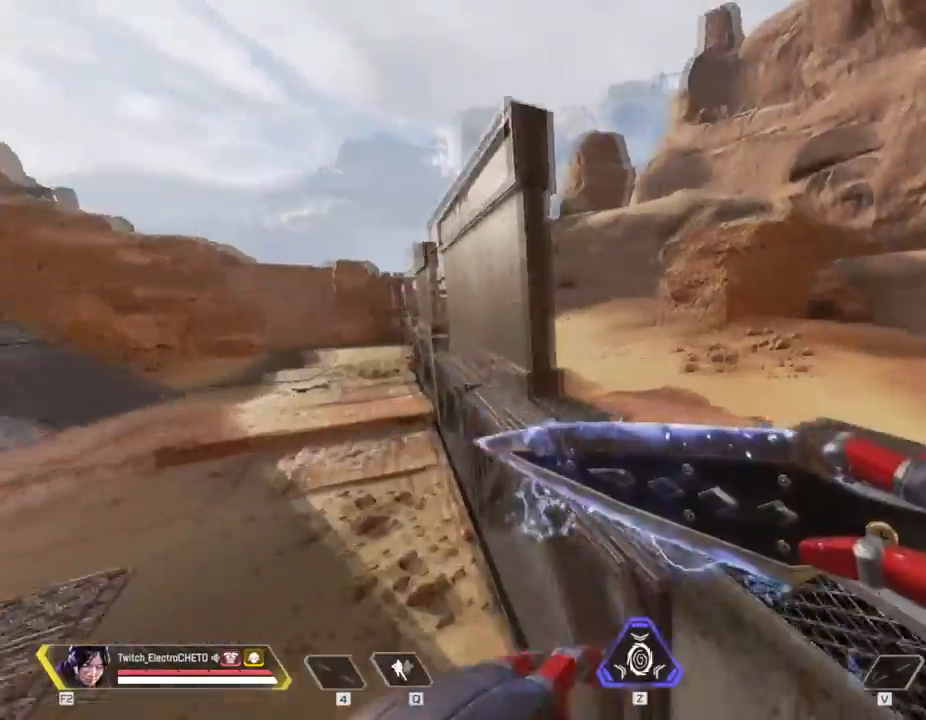
{"keys": ["d"], "mouse": [], "events": [[417, "w", "up"]]}
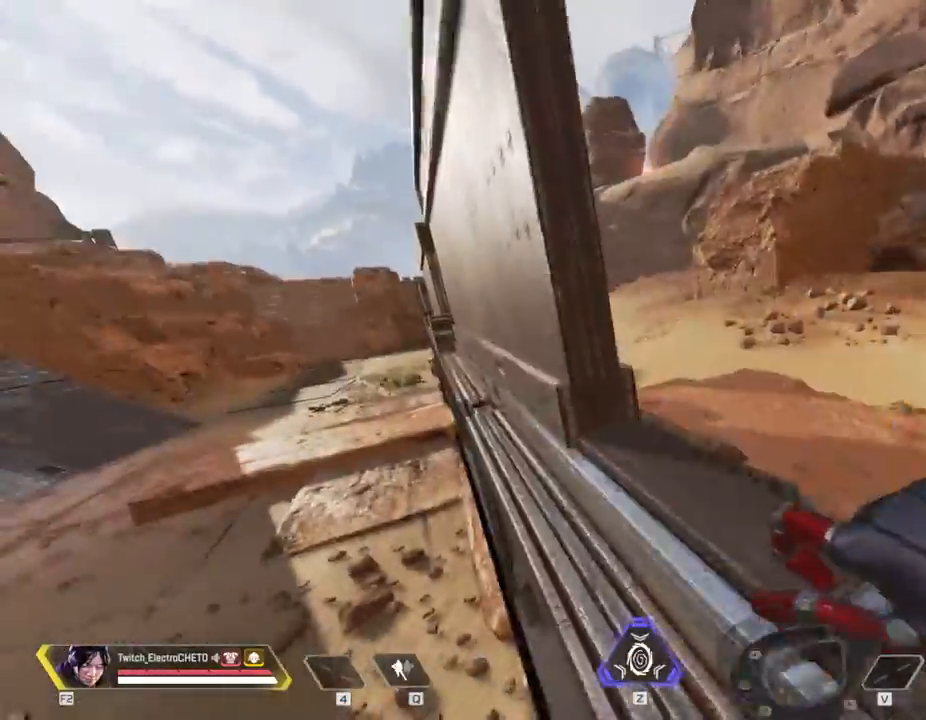
{"keys": [], "mouse": [], "events": [[17, "d", "up"], [100, "w", "down"], [184, "w", "up"]]}
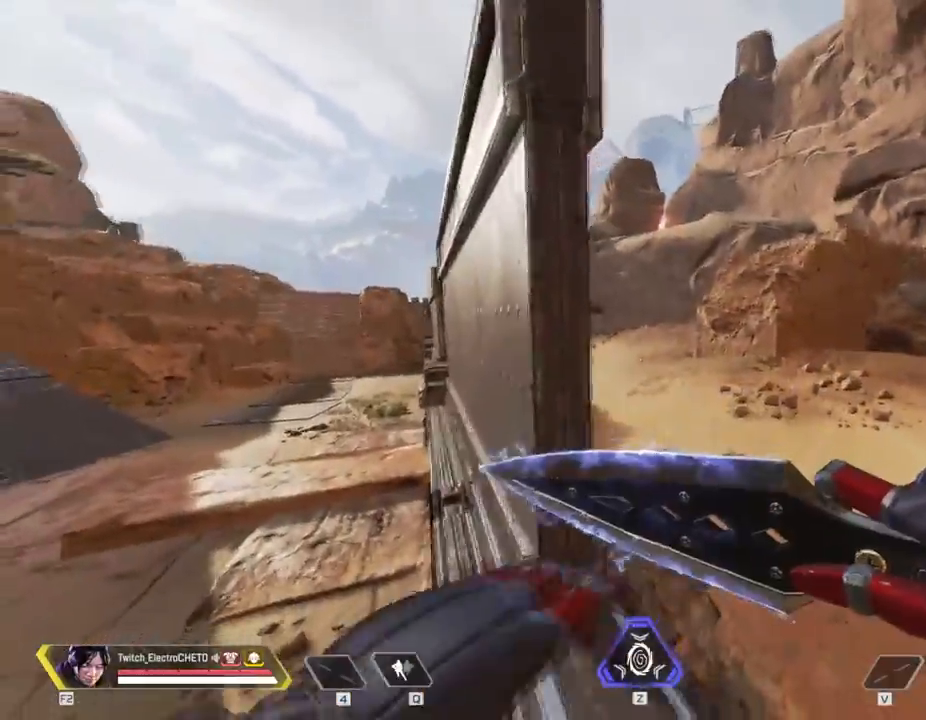
{"keys": ["w"], "mouse": [], "events": [[16, "s", "down"], [150, "d", "down"], [200, "s", "up"], [300, "w", "down"], [400, "d", "up"]]}
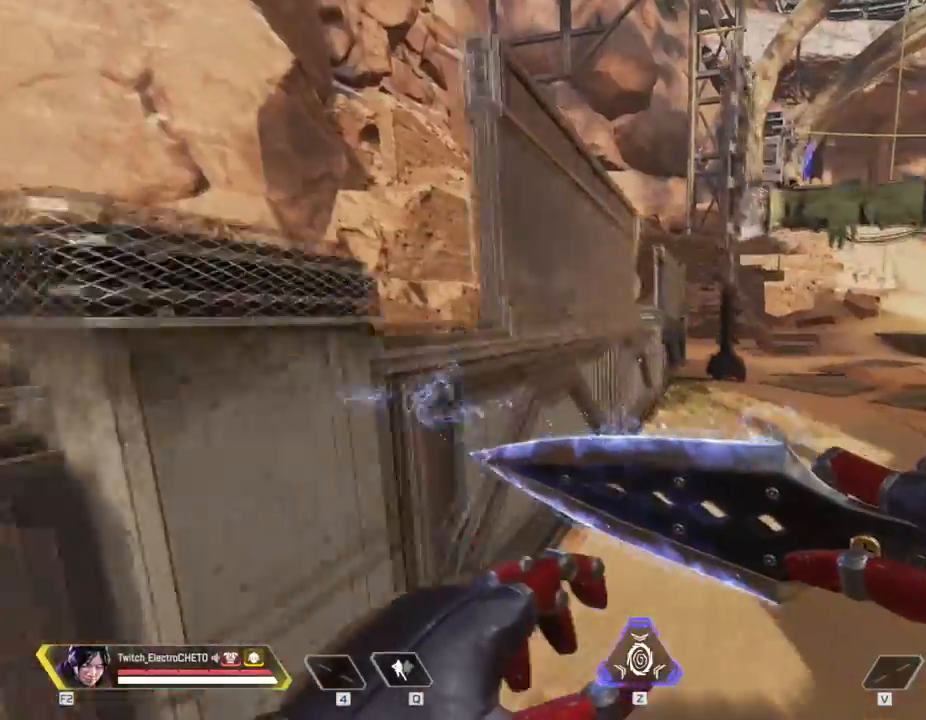
{"keys": ["w"], "mouse": [], "events": []}
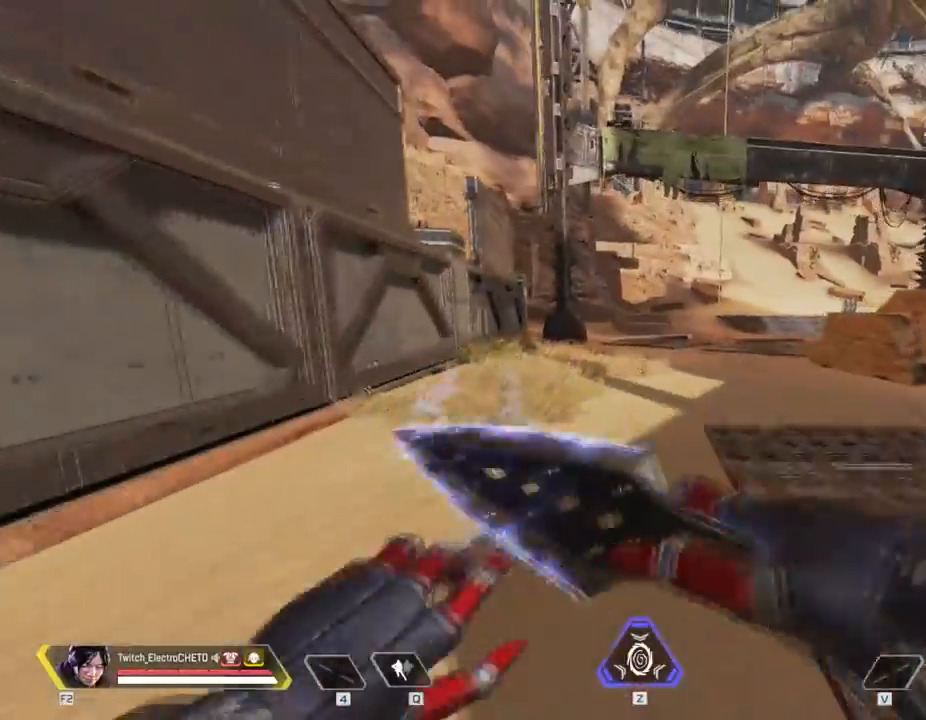
{"keys": ["shift", "w"], "mouse": [], "events": [[467, "shift", "down"]]}
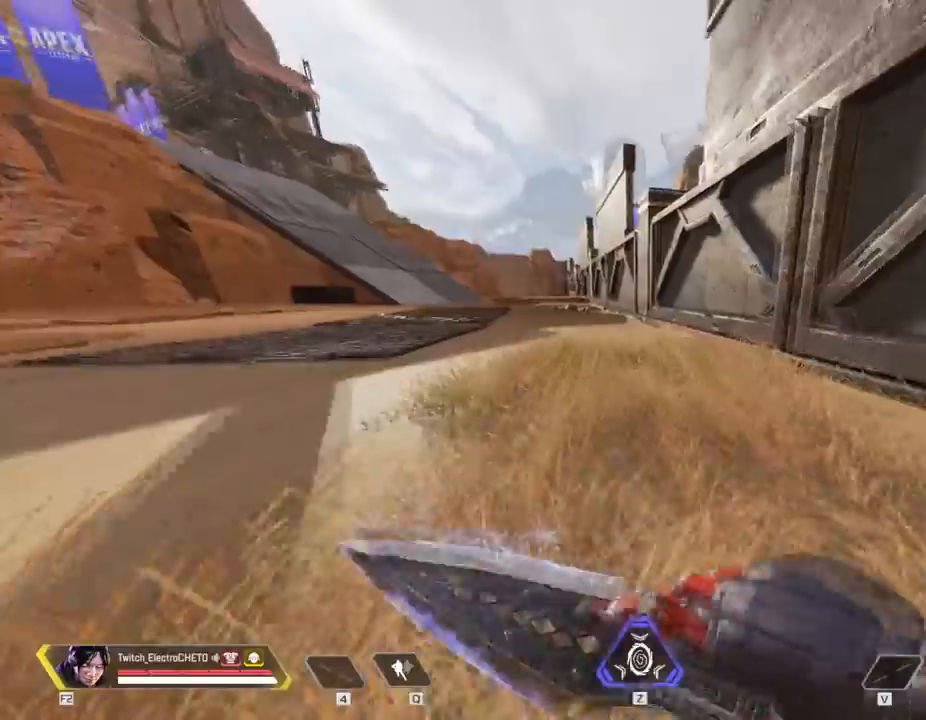
{"keys": ["a"], "mouse": [], "events": [[34, "space", "down"], [117, "shift", "up"], [217, "d", "down"], [217, "space", "up"], [317, "d", "up"], [350, "a", "down"], [350, "w", "up"]]}
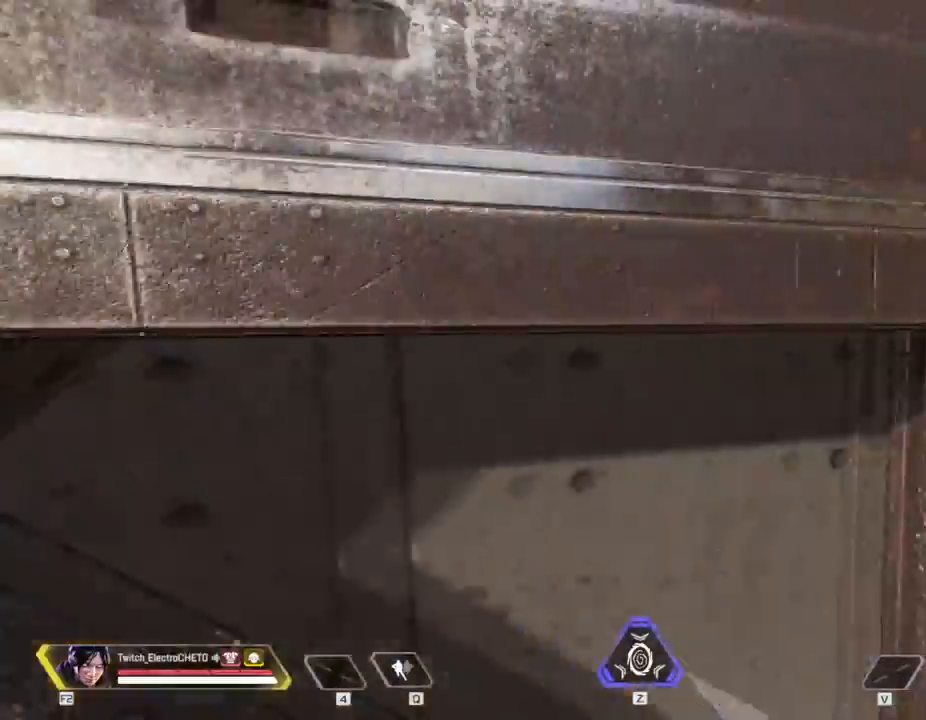
{"keys": ["d", "w"], "mouse": [], "events": [[233, "d", "down"], [283, "a", "up"], [283, "mouse_wheel", "down"], [333, "w", "down"], [367, "mouse_wheel", "up"]]}
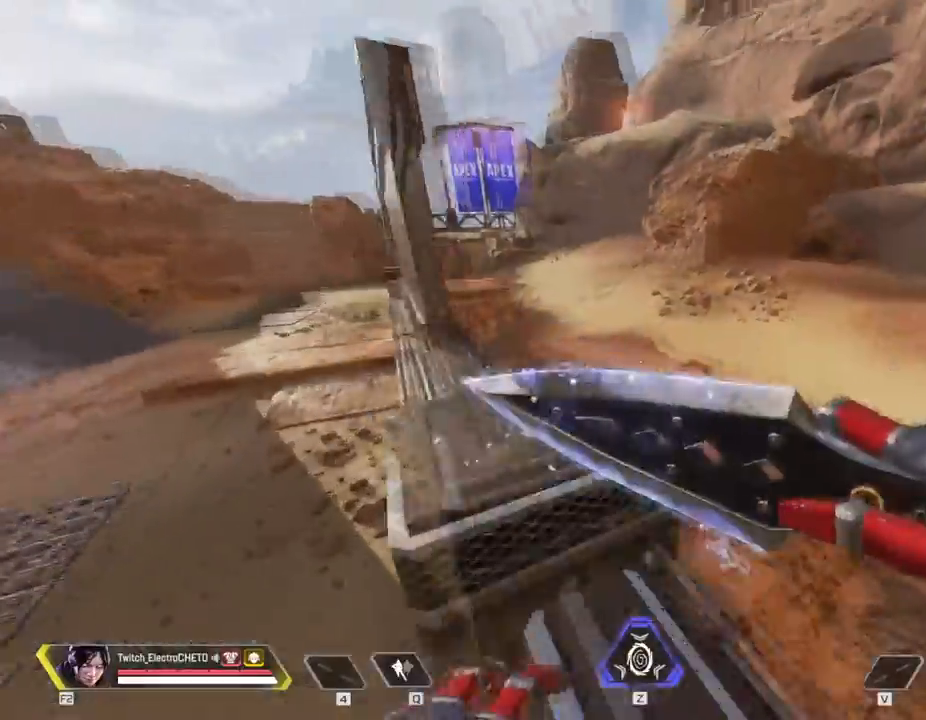
{"keys": ["w"], "mouse": [], "events": [[351, "d", "up"]]}
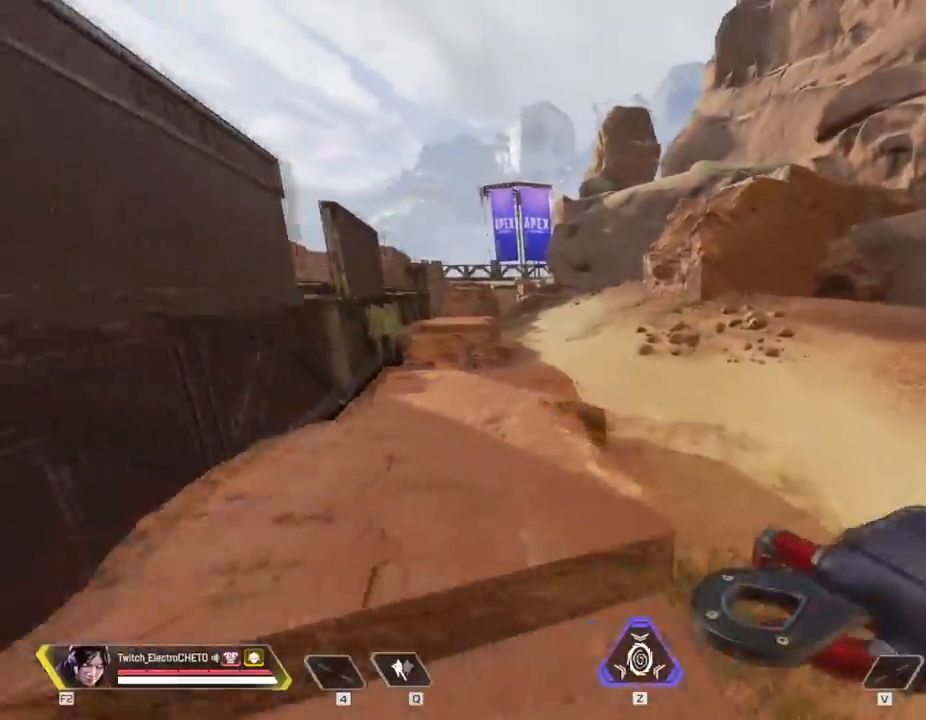
{"keys": ["w"], "mouse": [], "events": []}
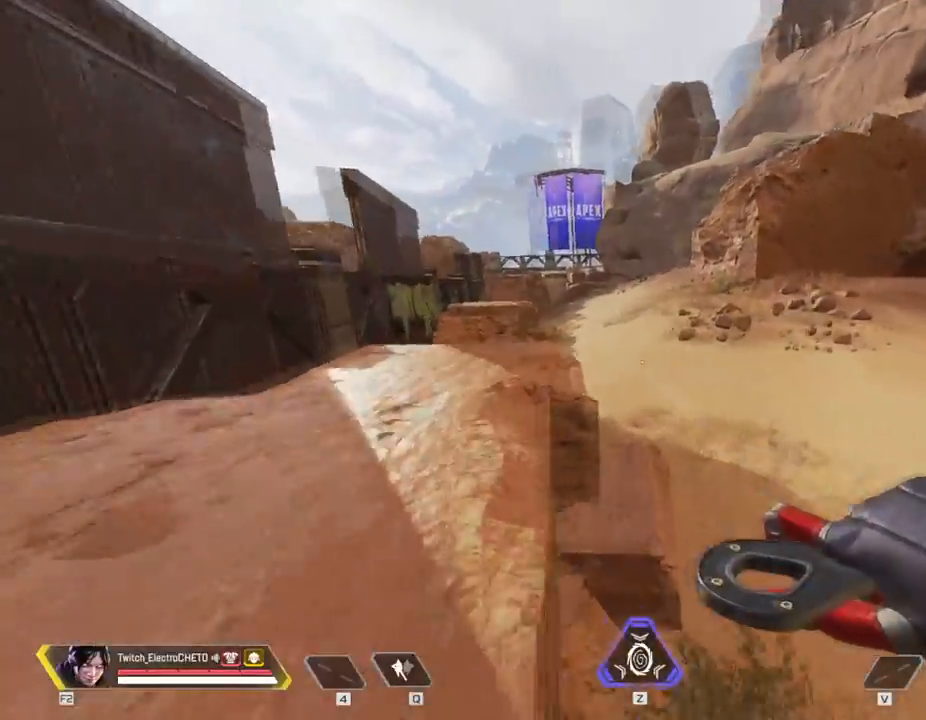
{"keys": ["d"], "mouse": [], "events": [[67, "space", "down"], [201, "a", "down"], [201, "w", "up"], [251, "space", "up"], [334, "a", "up"], [384, "d", "down"]]}
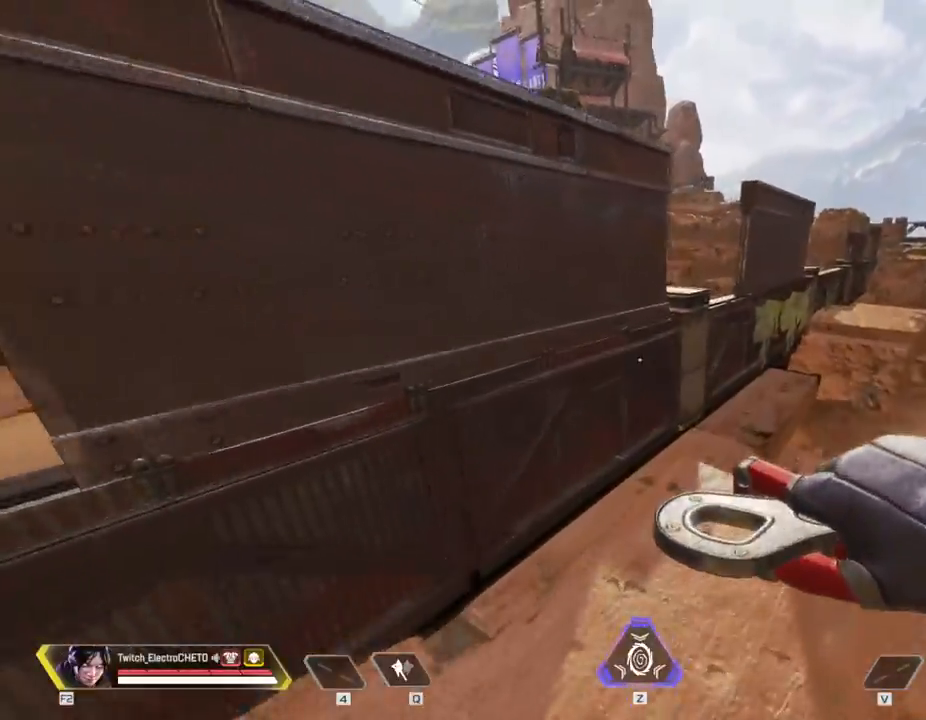
{"keys": ["w"], "mouse": [], "events": [[67, "d", "up"], [450, "w", "down"]]}
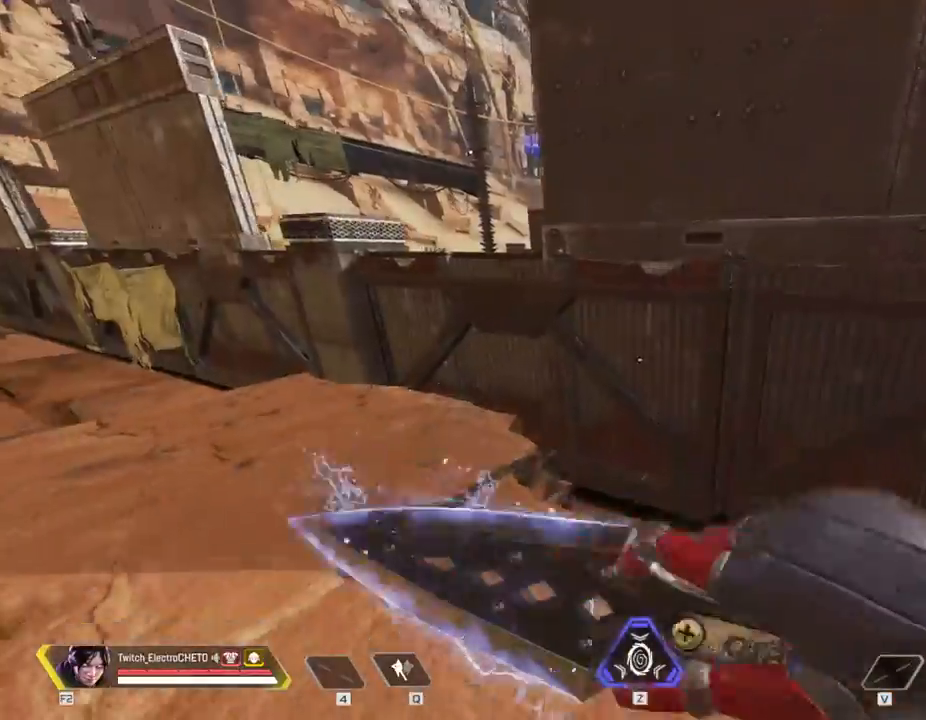
{"keys": ["w"], "mouse": [], "events": []}
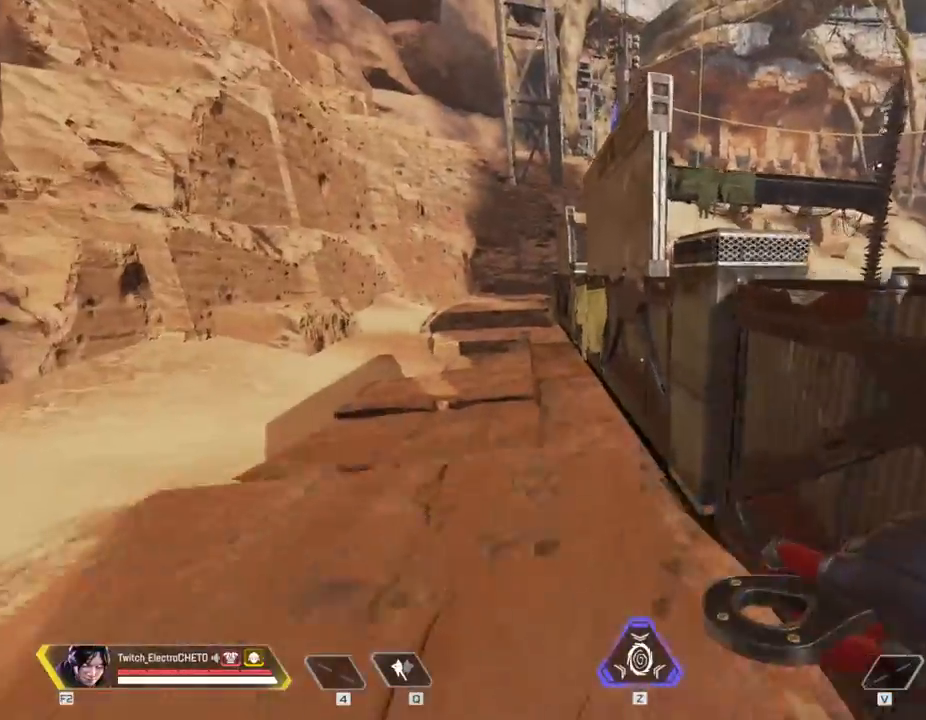
{"keys": ["w"], "mouse": [], "events": [[17, "space", "down"], [150, "d", "down"], [150, "space", "up"], [384, "d", "up"]]}
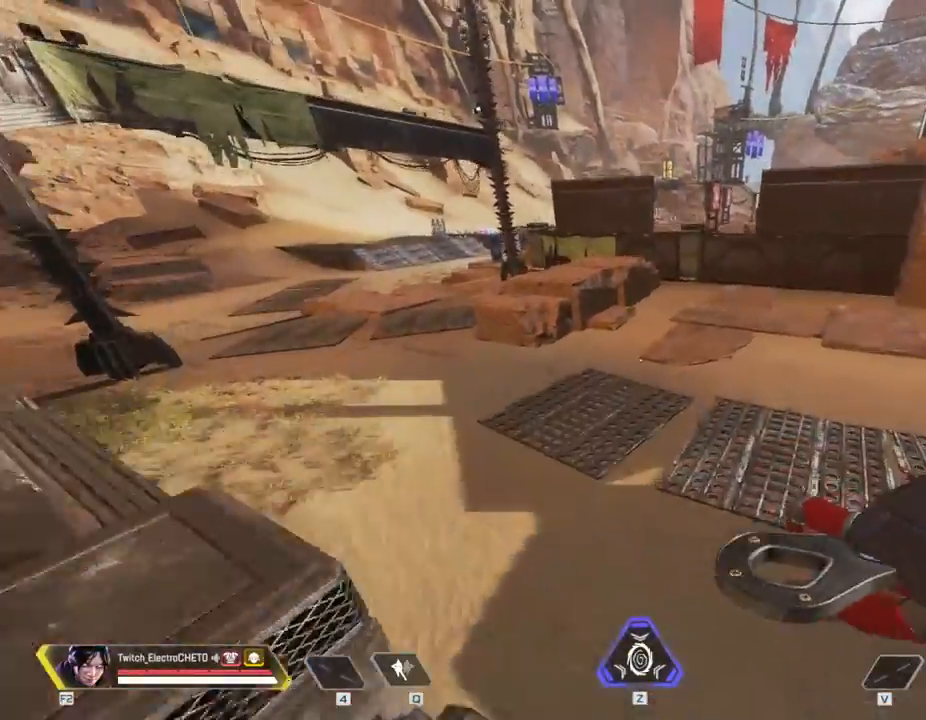
{"keys": ["shift", "w"], "mouse": [], "events": [[267, "a", "down"], [317, "w", "up"], [451, "shift", "down"], [451, "w", "down"], [501, "a", "up"]]}
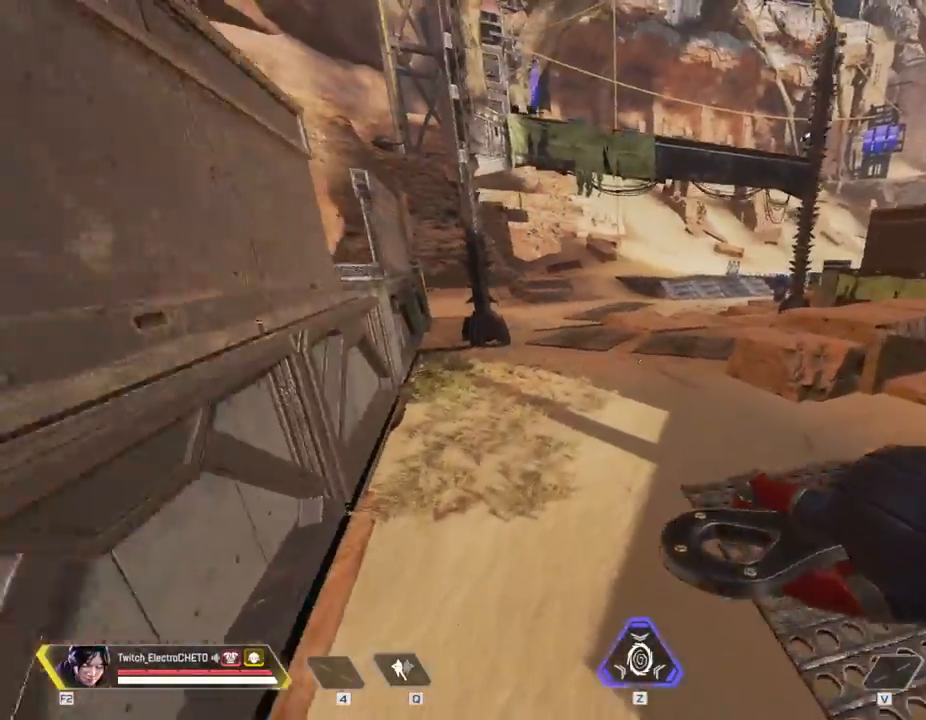
{"keys": ["w"], "mouse": [], "events": [[183, "shift", "up"]]}
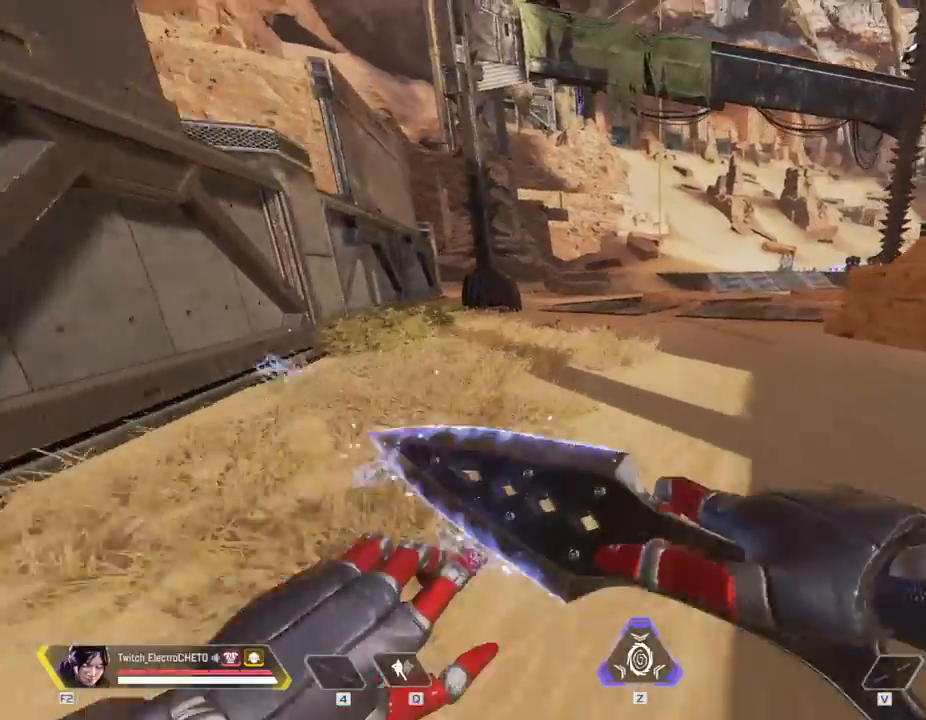
{"keys": ["w"], "mouse": [], "events": [[301, "space", "down"], [384, "space", "up"]]}
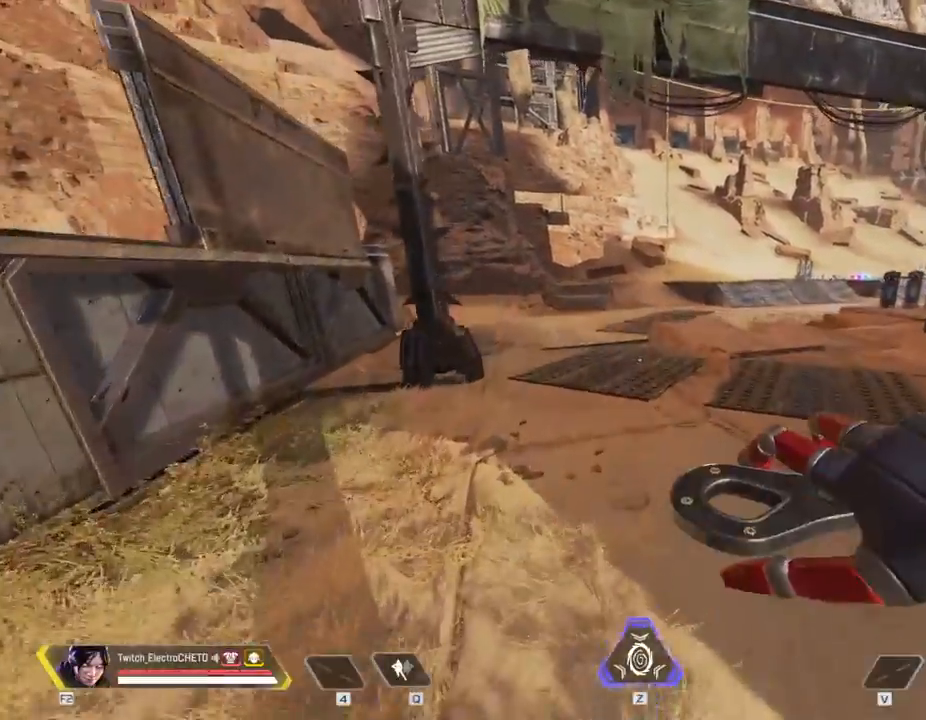
{"keys": ["w"], "mouse": [], "events": [[33, "w", "up"], [300, "w", "down"]]}
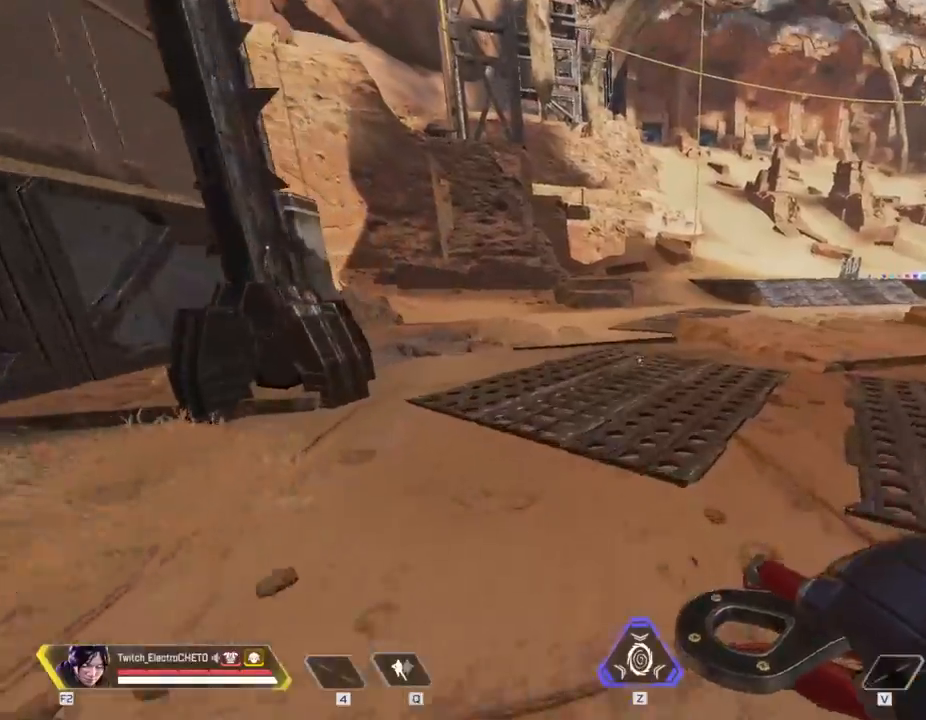
{"keys": ["a"], "mouse": [], "events": [[284, "a", "down"], [334, "w", "up"]]}
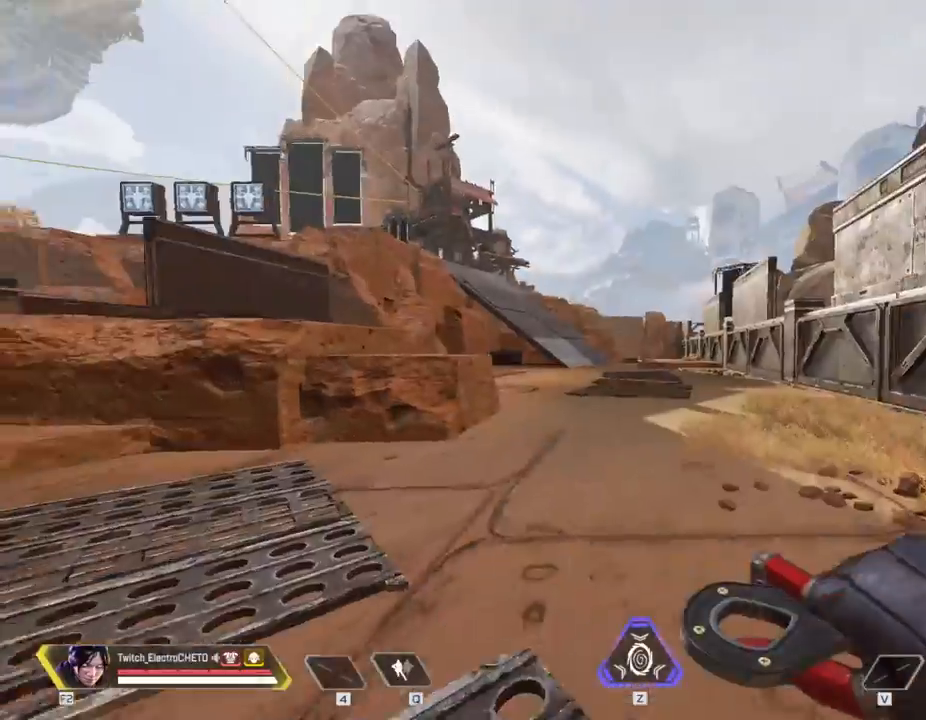
{"keys": [], "mouse": [], "events": [[200, "a", "up"]]}
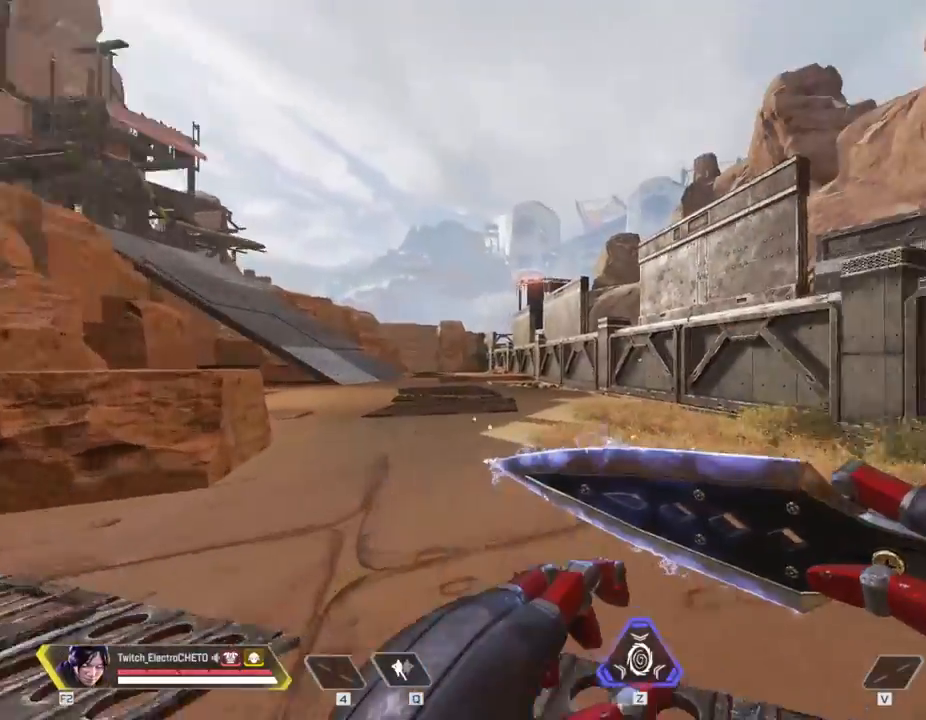
{"keys": ["d"], "mouse": [], "events": [[17, "s", "down"], [451, "d", "down"], [451, "s", "up"]]}